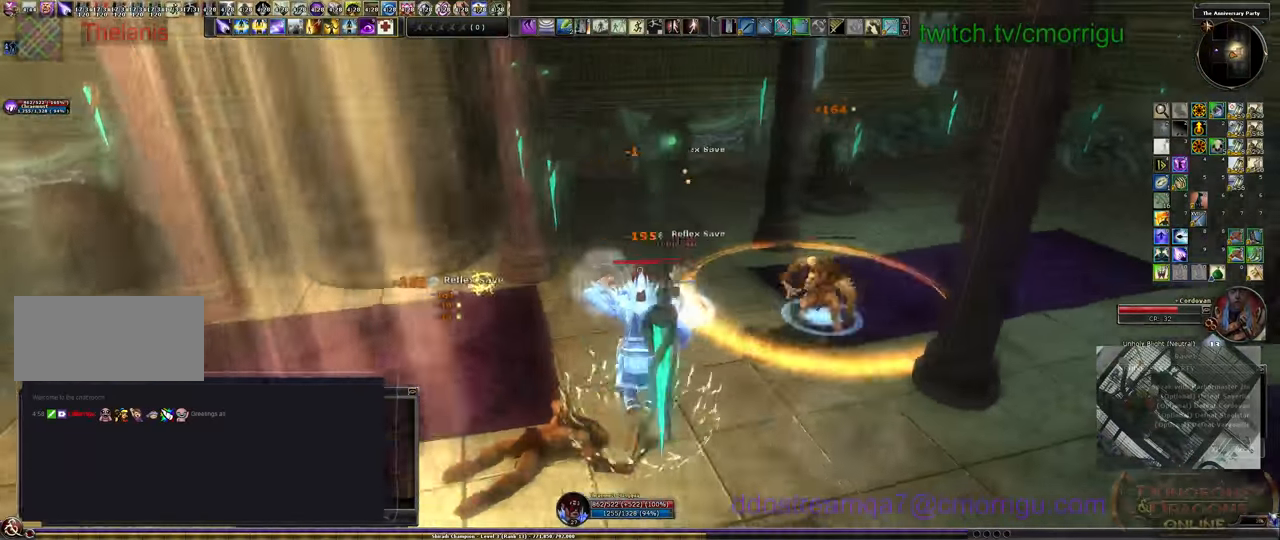
Gameplay with keyboard; each line is a JSON object with the keys held at the frame after it. "events" lists presses ("down") and releases ("up") of ".", "/", "0", "1", "2", "3", "4", "5", "6", "7", "8", "9", "a", "b", "backslash", "backspace", "c", "caps_lock", "comma", "ctrl_l", "ctrl_r", "d", "e", "equals", "escape", "f", "f1", "f10", "f2", "f3", "f4", "f5", "f7", "f9", "g", "h", "i", "j", "k", "l", "lbracket", "m", "minus", "n", "o", "p", "q", "quote", "r", "rbracket", "return", "s", "semicolon", "shift_l", "shift_r", "space", "t", "tab", "tilde", "u", "v", "w", "x", "y" and "z" between this image and that frame as [ms after this image, input, new state], when the widget could be followed in between. No other keys are recorded. Mouse input is not recorded. Not read: f11 f12 f6 f8.
{"keys": ["a"], "events": []}
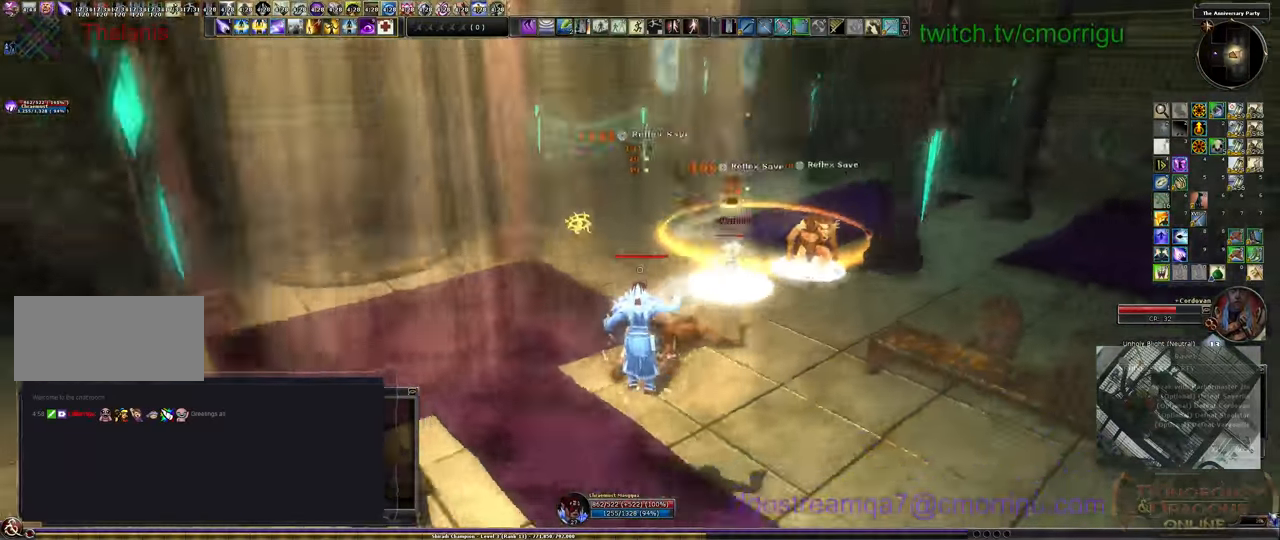
{"keys": ["a"], "events": []}
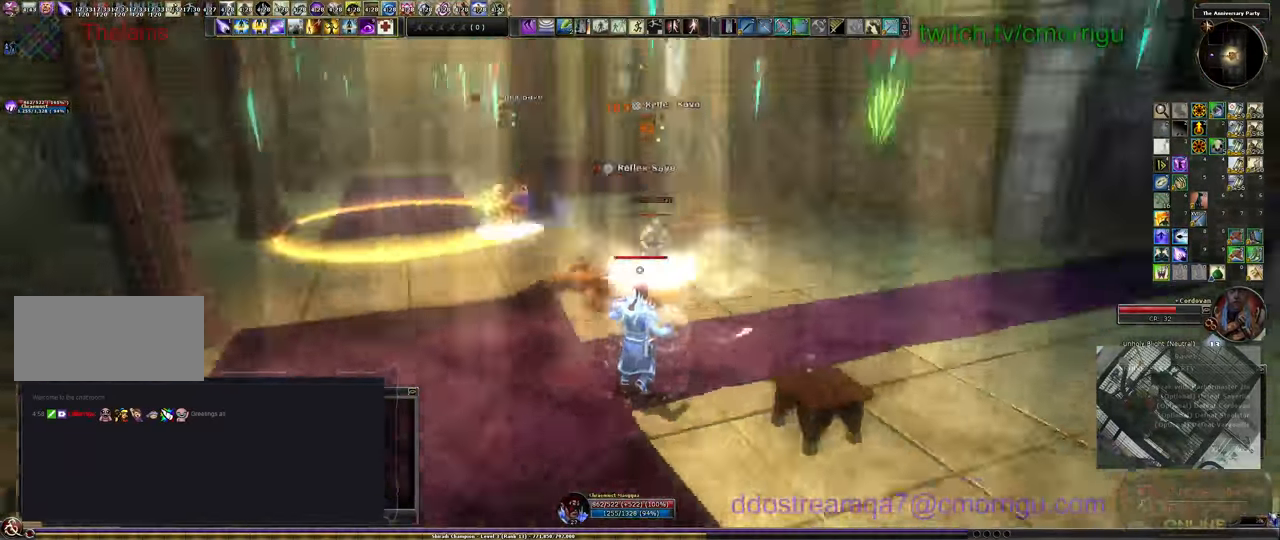
{"keys": ["s"]}
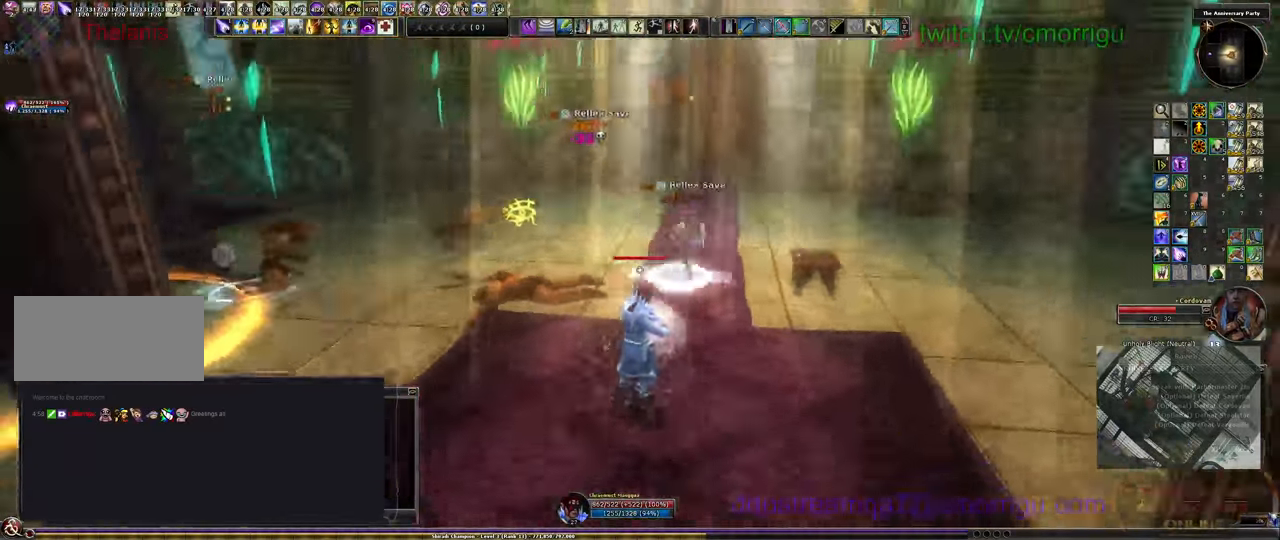
{"keys": ["s"], "events": []}
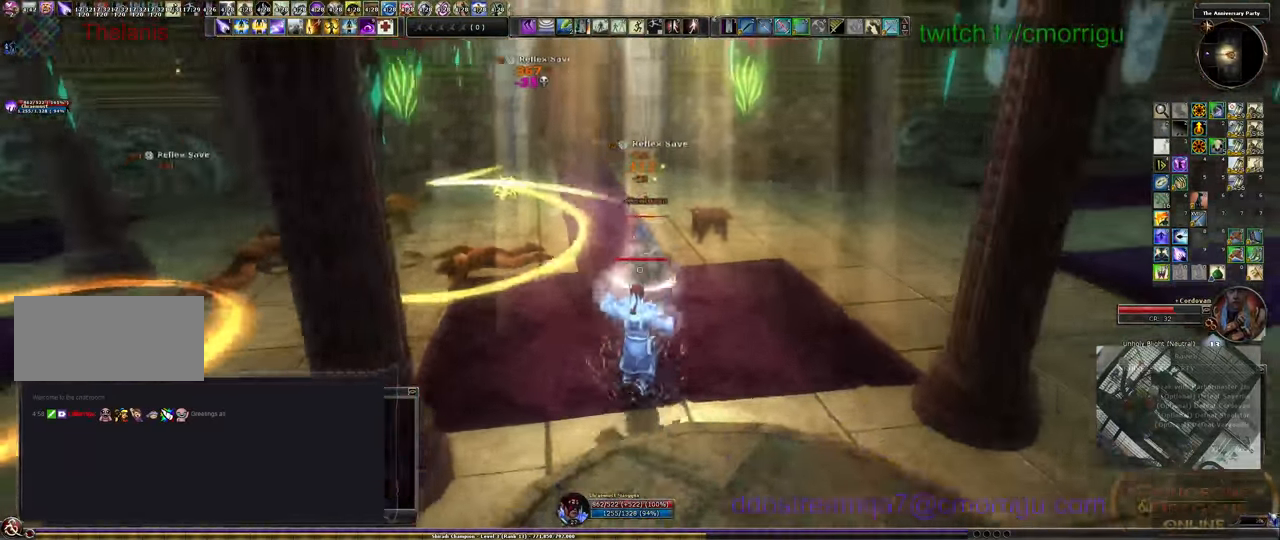
{"keys": ["d", "s"], "events": [[400, "d", "down"]]}
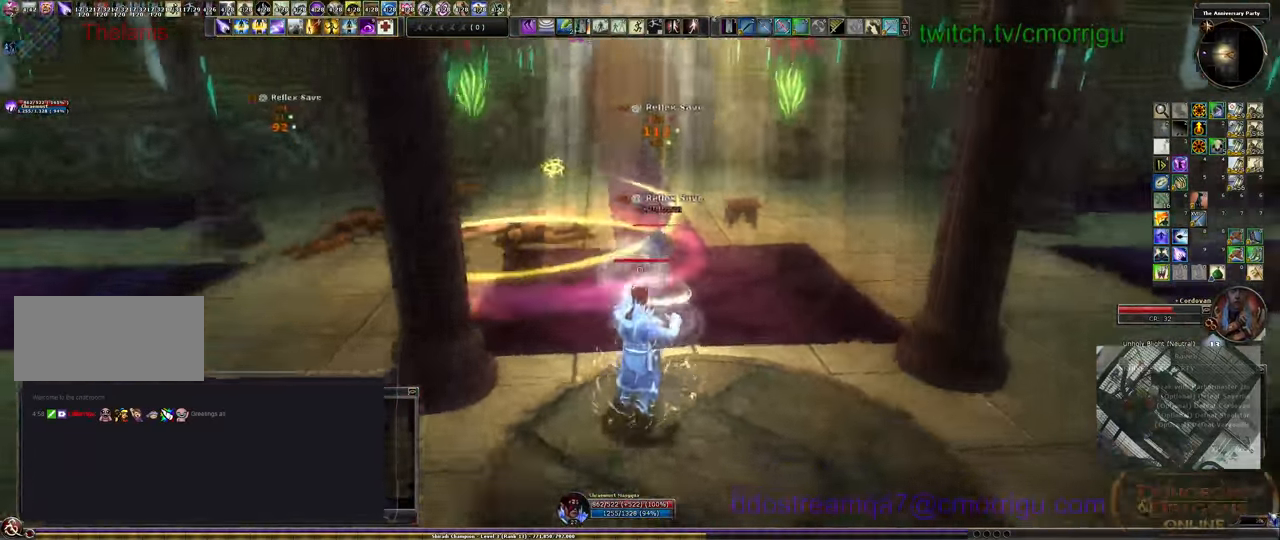
{"keys": ["d"], "events": [[267, "s", "up"]]}
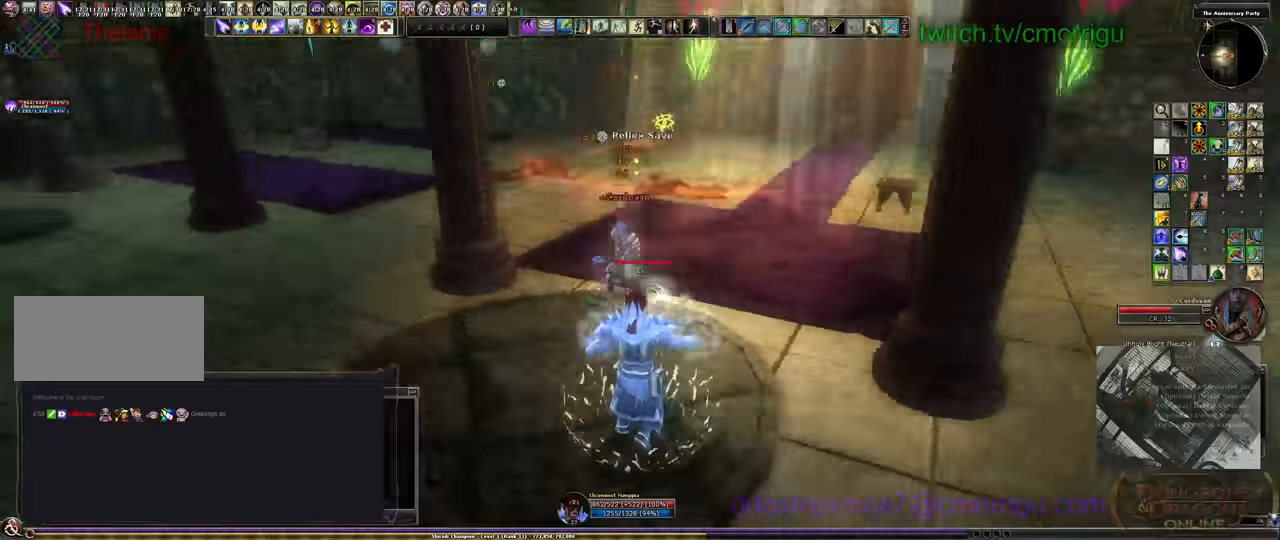
{"keys": ["d"], "events": [[233, "w", "down"], [366, "w", "up"]]}
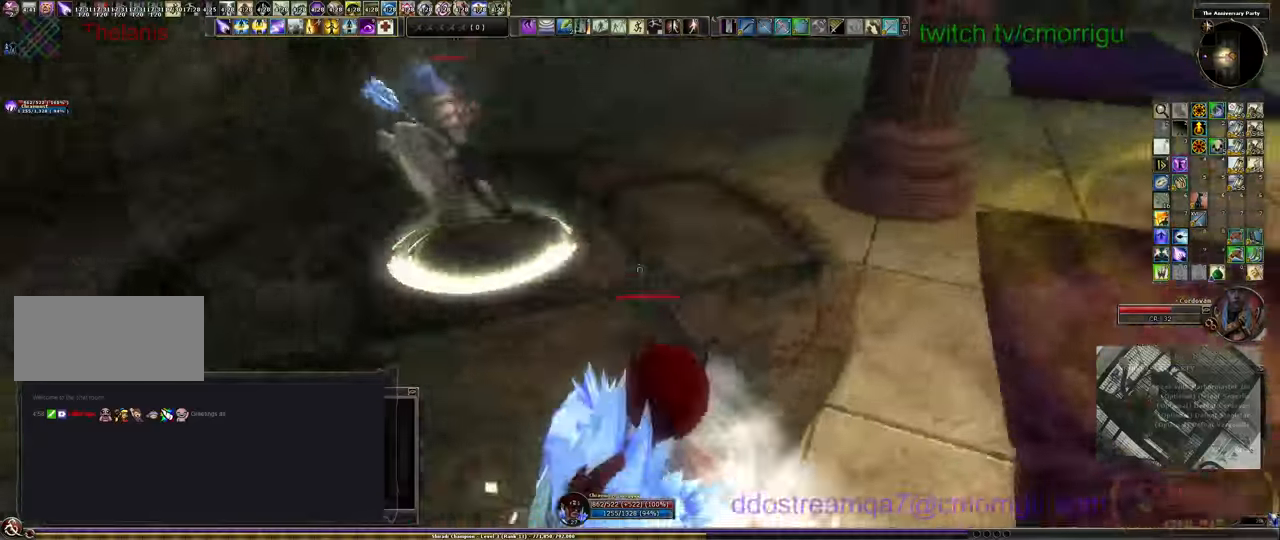
{"keys": ["s"]}
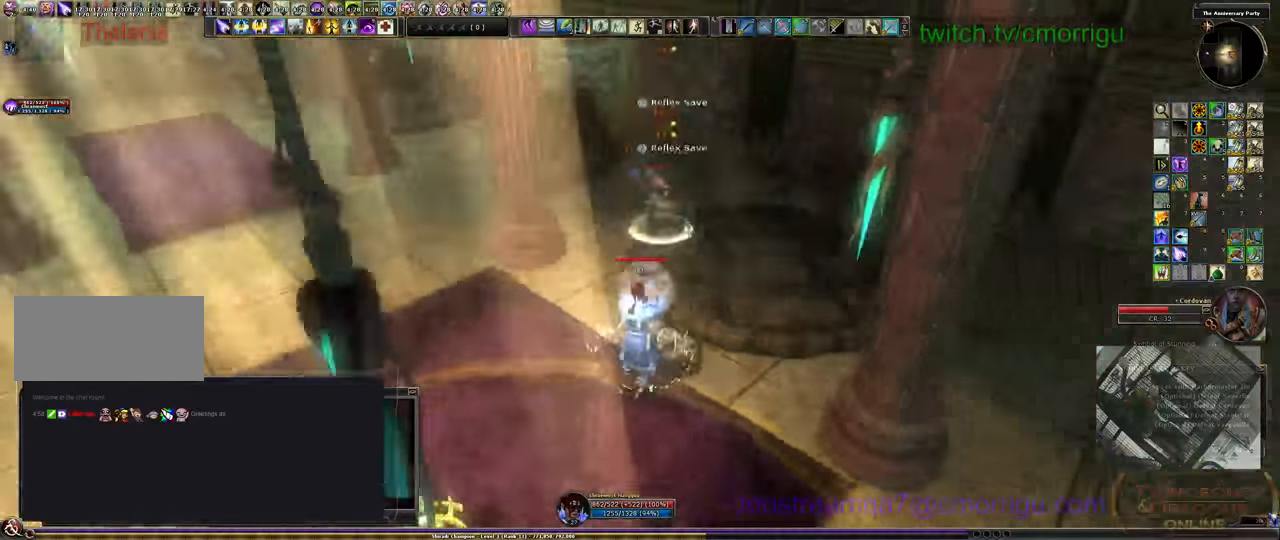
{"keys": ["a", "s"], "events": [[166, "a", "down"]]}
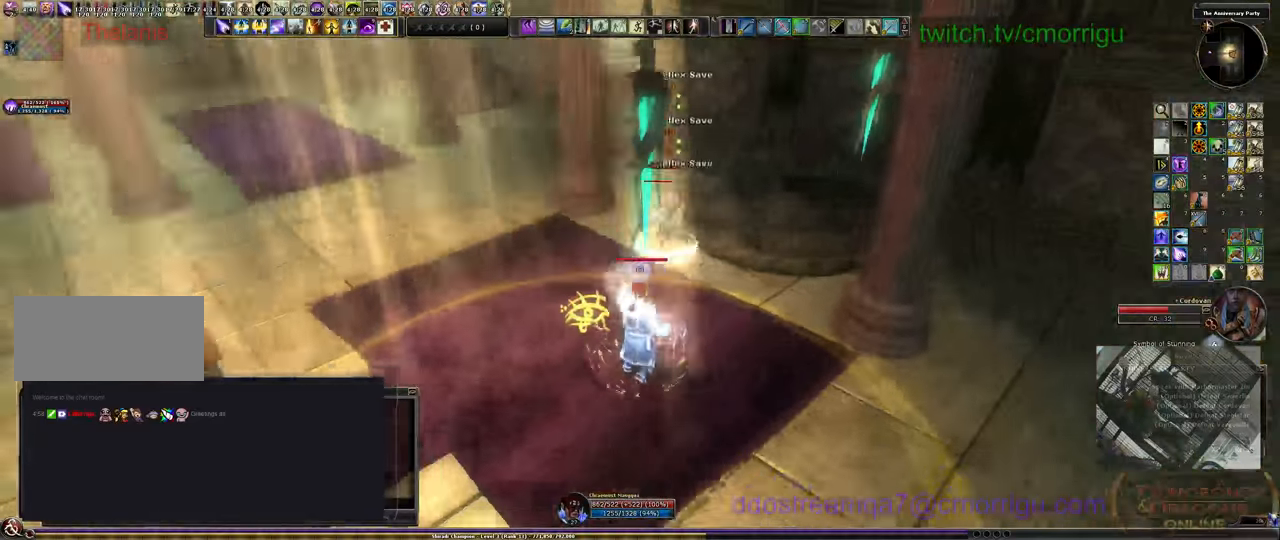
{"keys": ["a", "s"], "events": []}
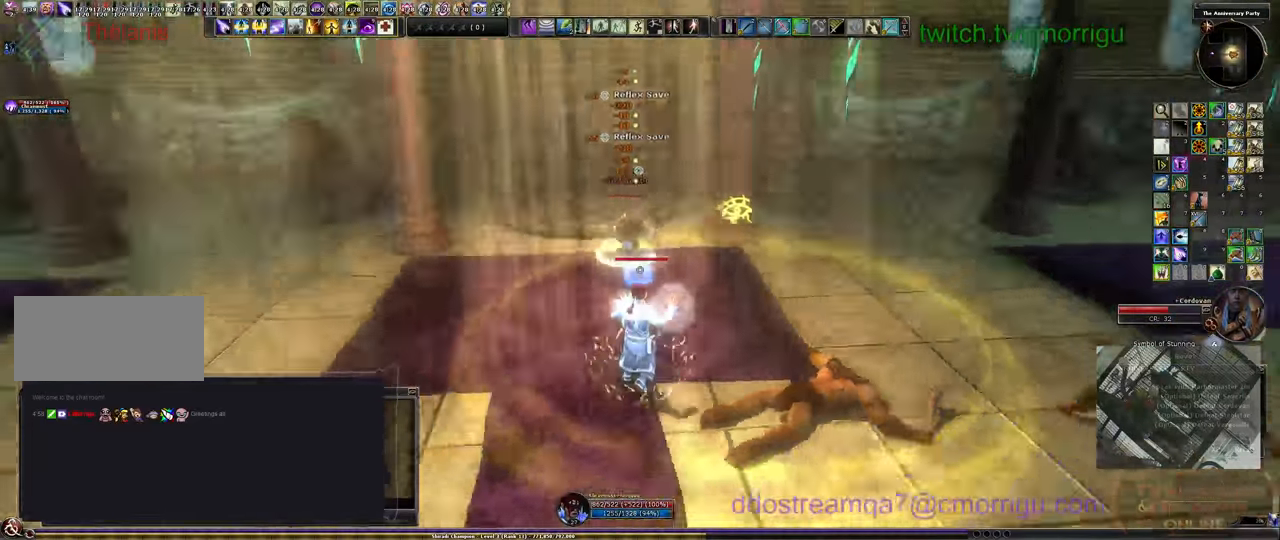
{"keys": ["a", "s"], "events": []}
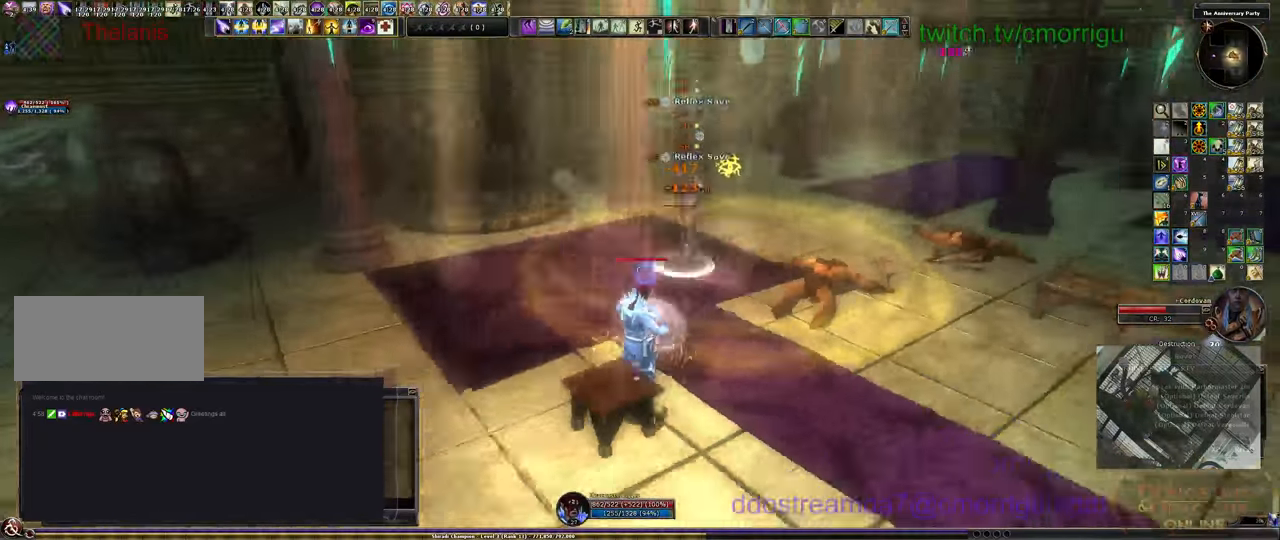
{"keys": ["s"], "events": [[500, "a", "up"]]}
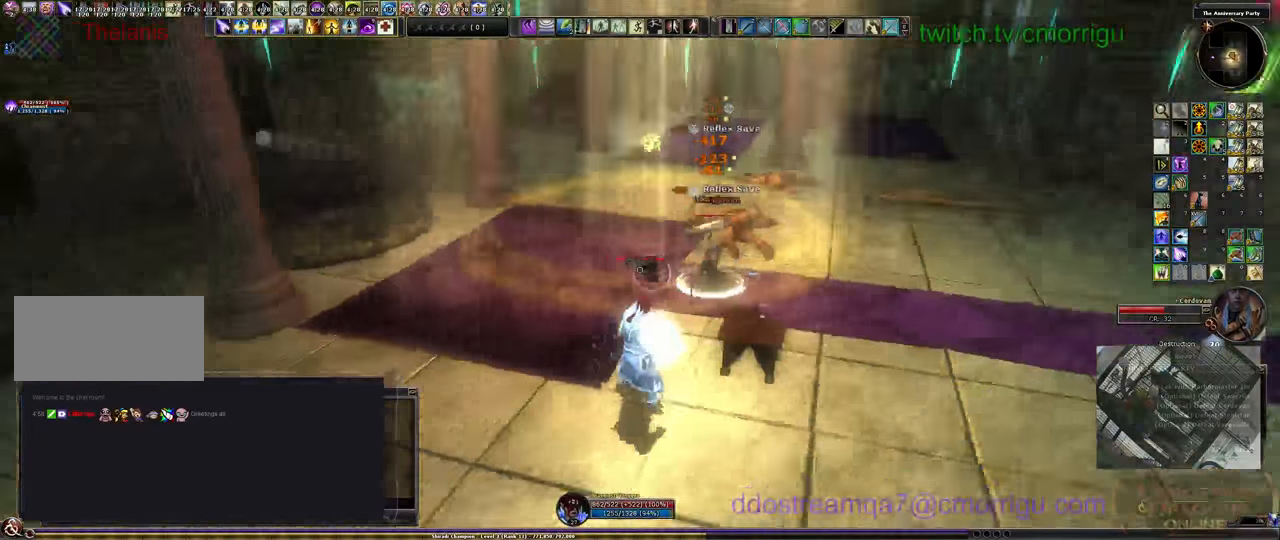
{"keys": ["s"], "events": []}
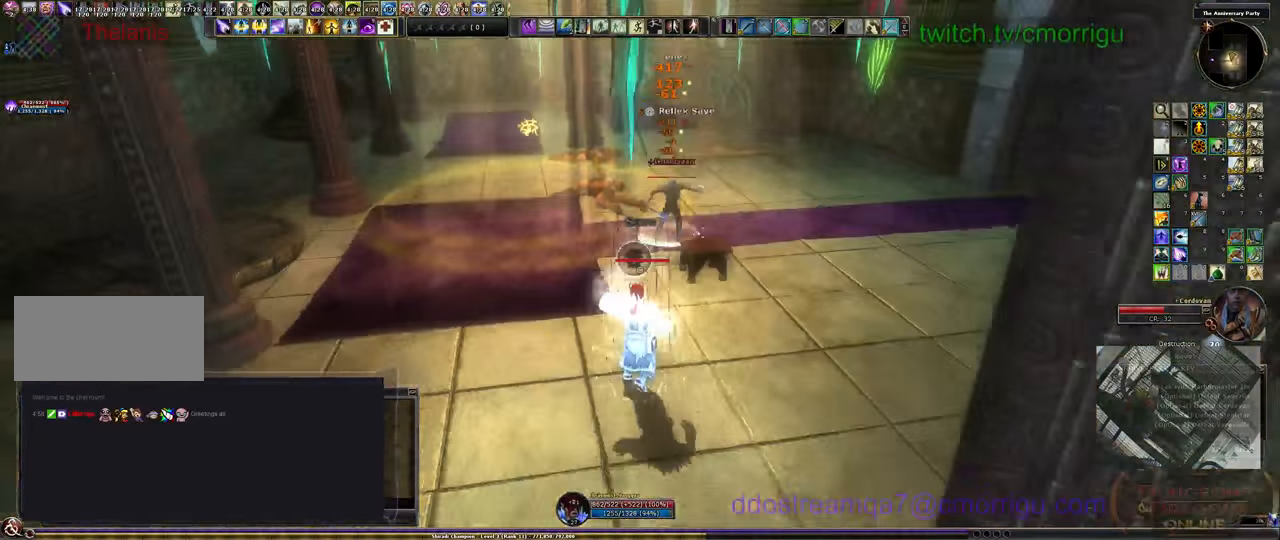
{"keys": ["s"], "events": []}
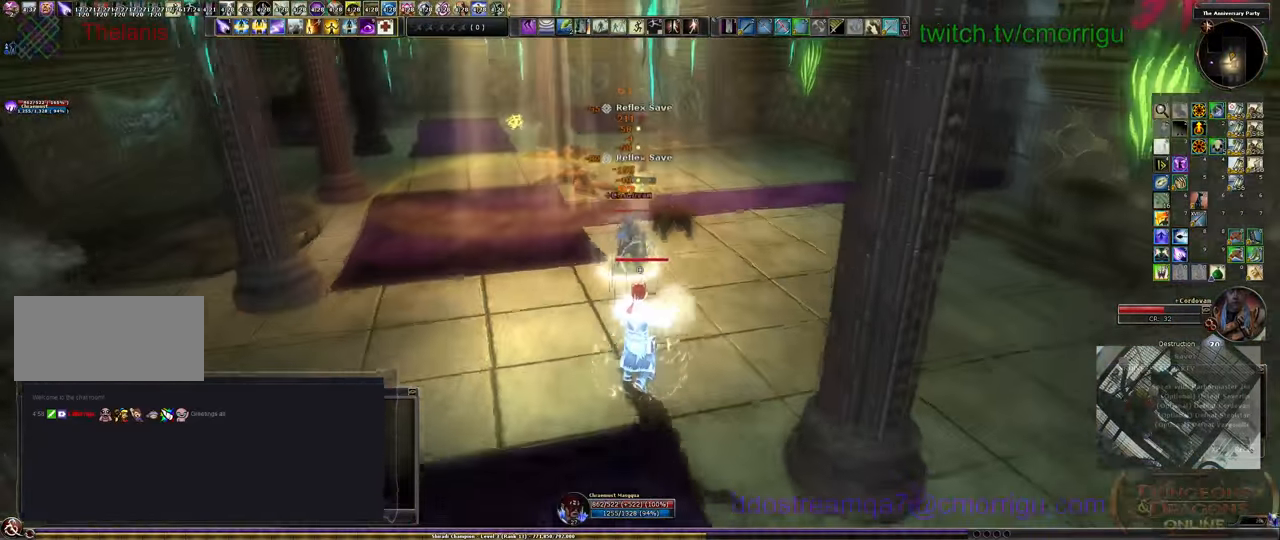
{"keys": ["a", "s"], "events": [[100, "a", "down"]]}
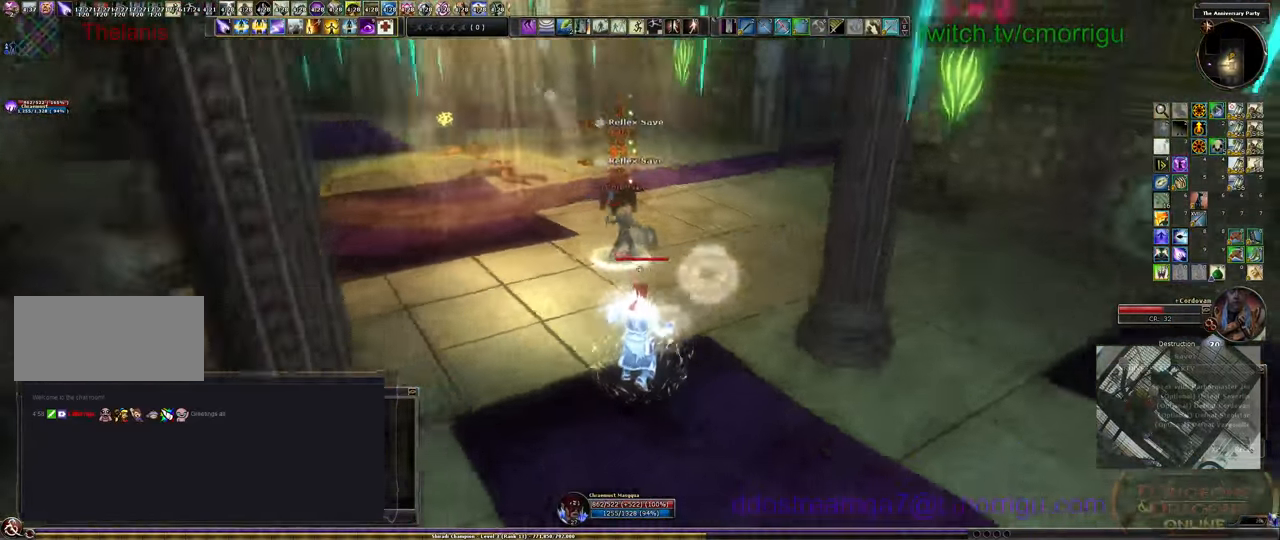
{"keys": ["a"], "events": [[400, "s", "up"]]}
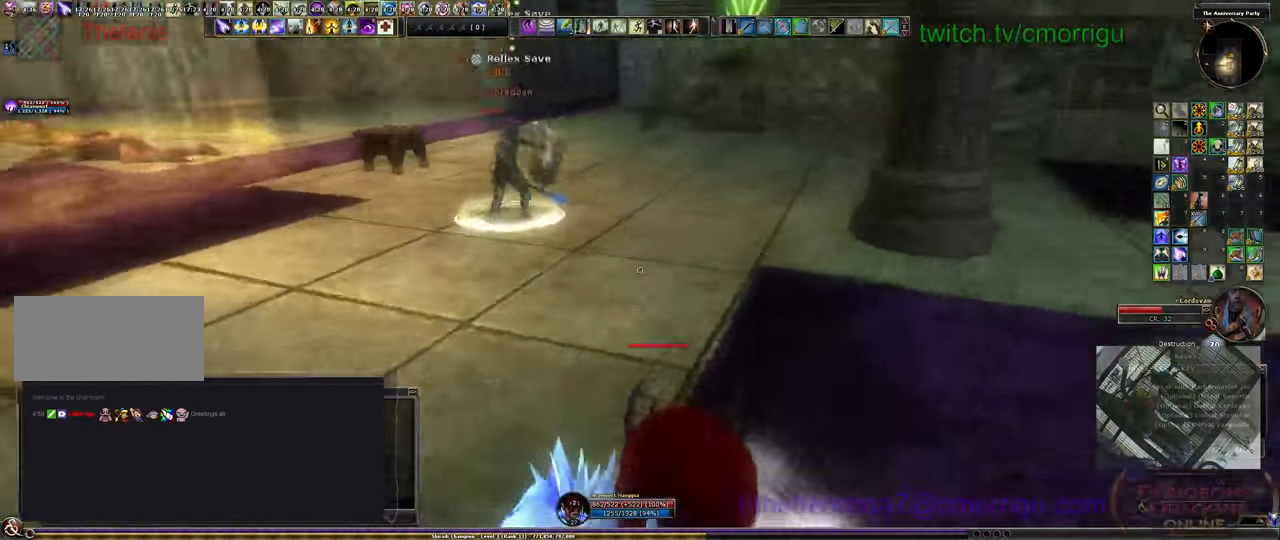
{"keys": ["a"], "events": []}
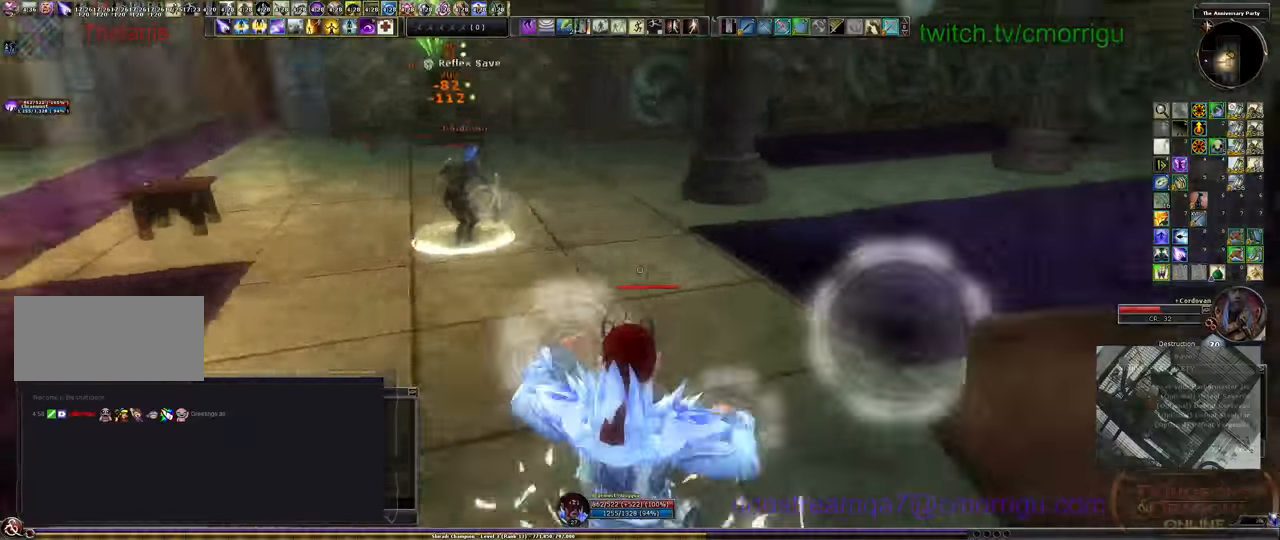
{"keys": ["a", "s"], "events": [[300, "s", "down"]]}
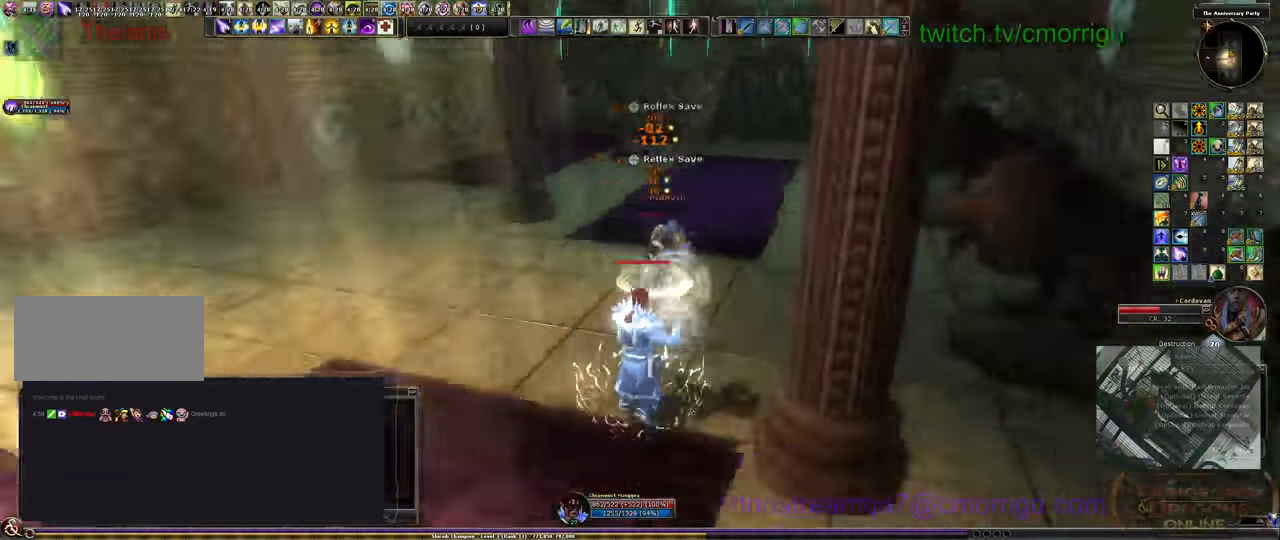
{"keys": ["s"], "events": [[100, "a", "up"]]}
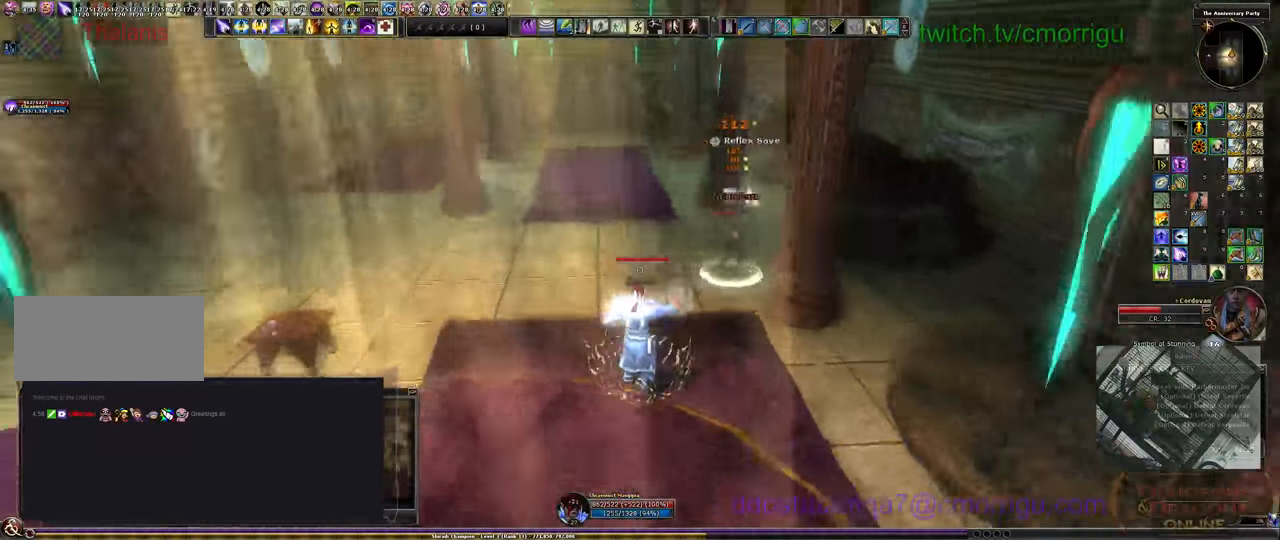
{"keys": ["s"], "events": [[200, "6", "down"], [333, "6", "up"], [400, "6", "down"], [466, "6", "up"]]}
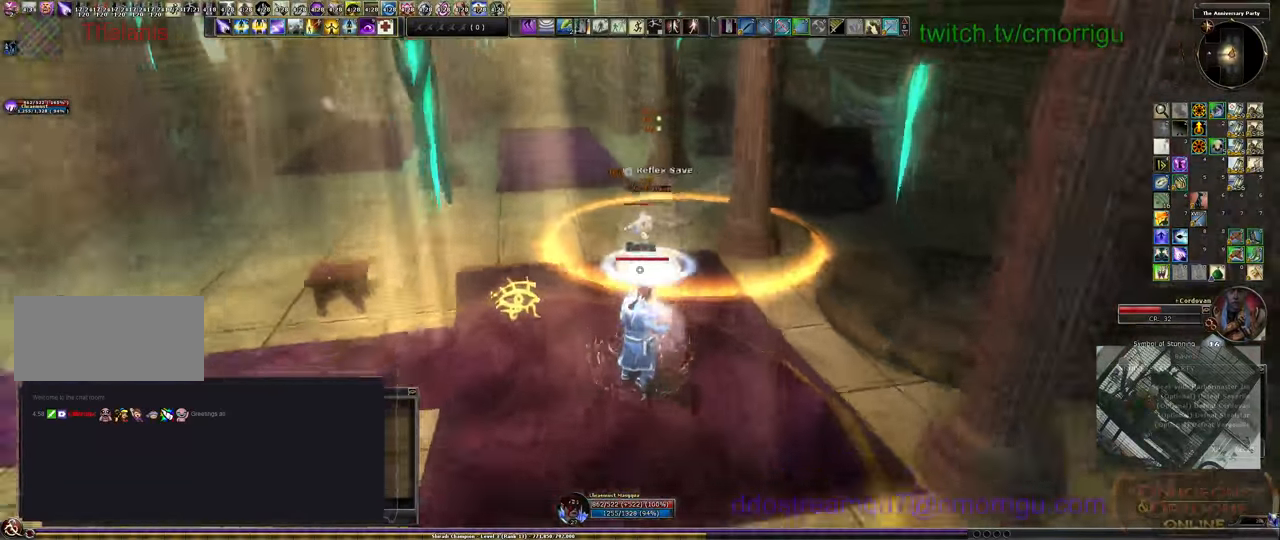
{"keys": ["s"], "events": []}
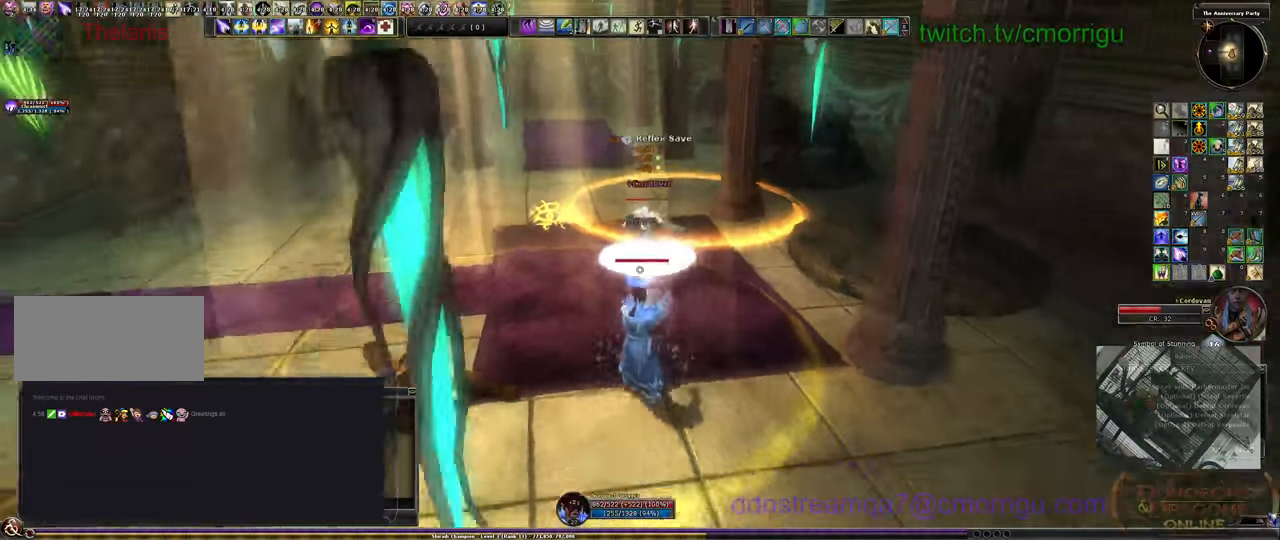
{"keys": ["s"], "events": []}
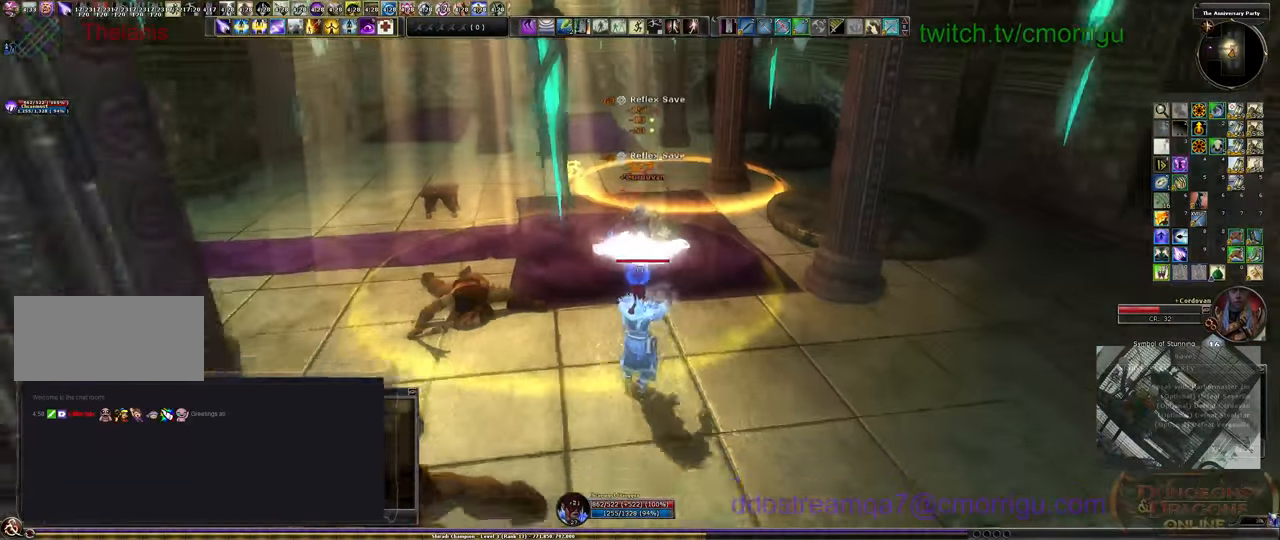
{"keys": ["s"], "events": []}
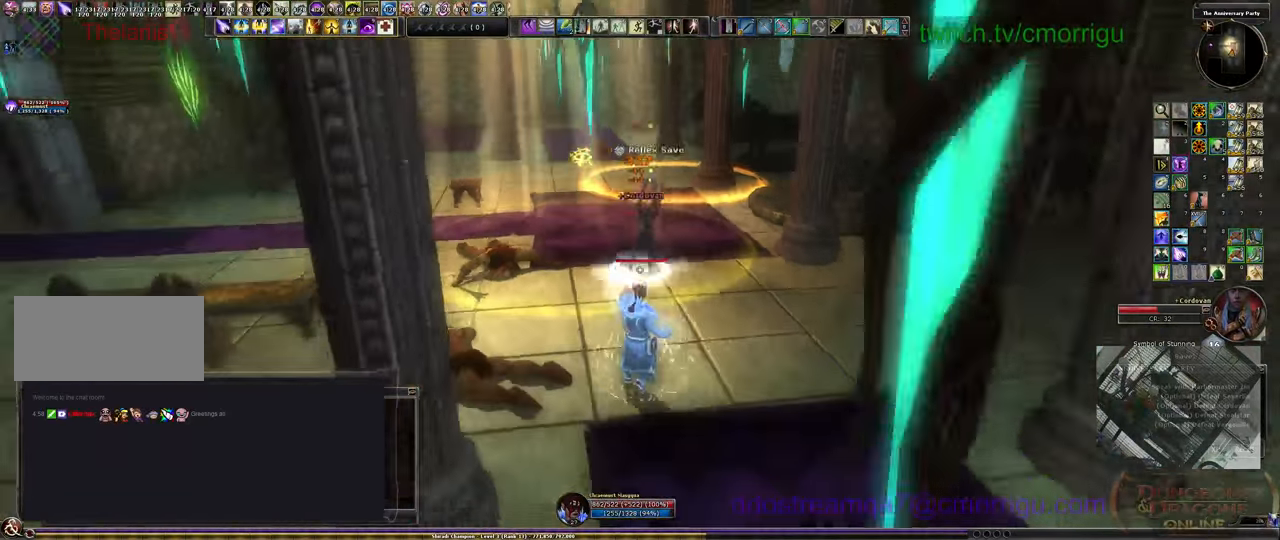
{"keys": ["s"], "events": []}
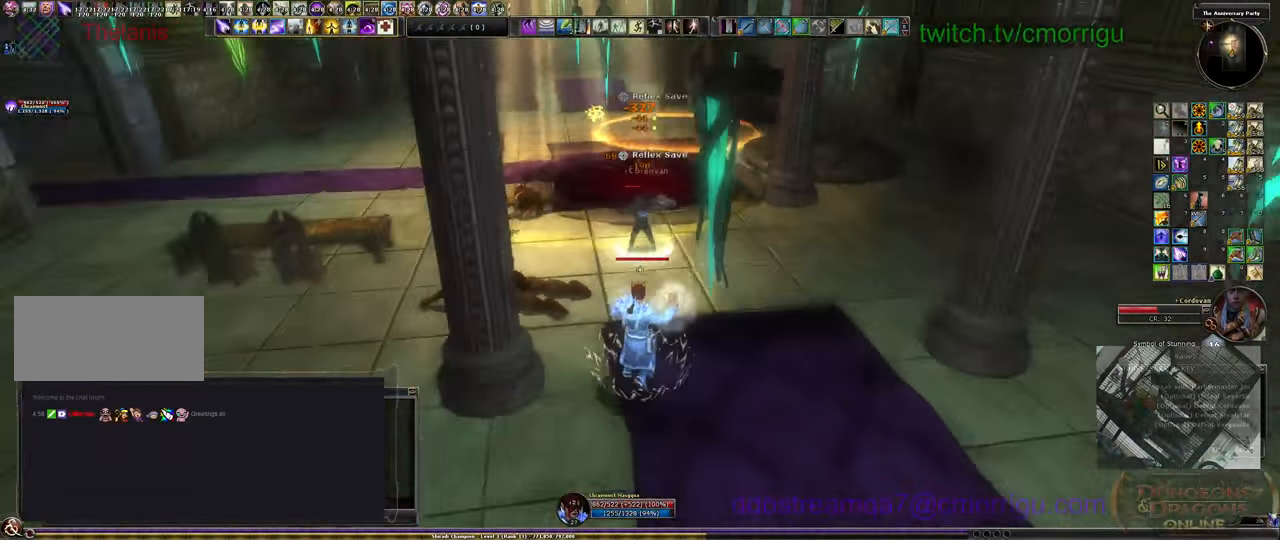
{"keys": ["d"], "events": [[33, "d", "down"], [266, "s", "up"]]}